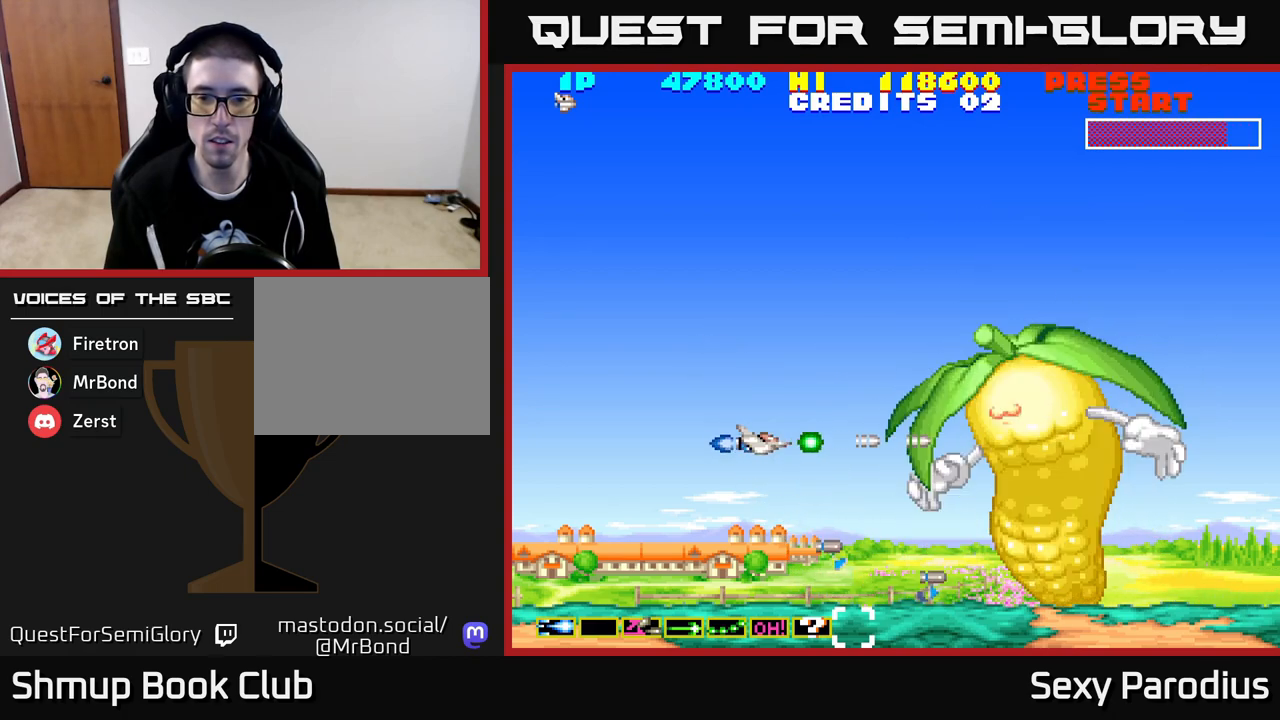
Gameplay with a controller (Xbox layout); each line is a JSON object with the inputs held at the frame after it. "events" lists button and stick changes between this image and that frame as [ms after this image, input, new state], when the widget could be followed in between. Not read: right_stick.
{"buttons": ["R2", "DPAD_UP"], "left_stick": "center", "events": [[350, "DPAD_UP", "down"]]}
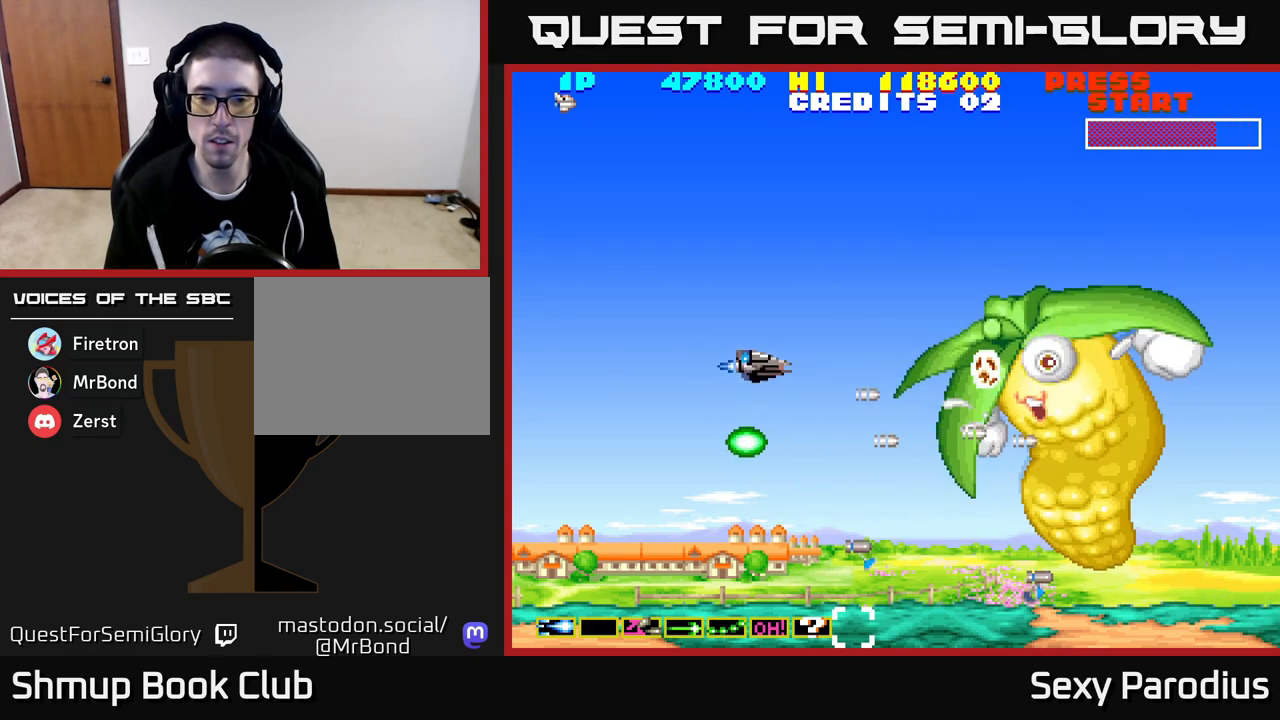
{"buttons": ["R2", "DPAD_UP"], "left_stick": "center", "events": [[67, "DPAD_UP", "up"], [117, "DPAD_RIGHT", "down"], [150, "DPAD_DOWN", "down"], [233, "DPAD_RIGHT", "up"], [417, "DPAD_DOWN", "up"], [450, "DPAD_UP", "down"]]}
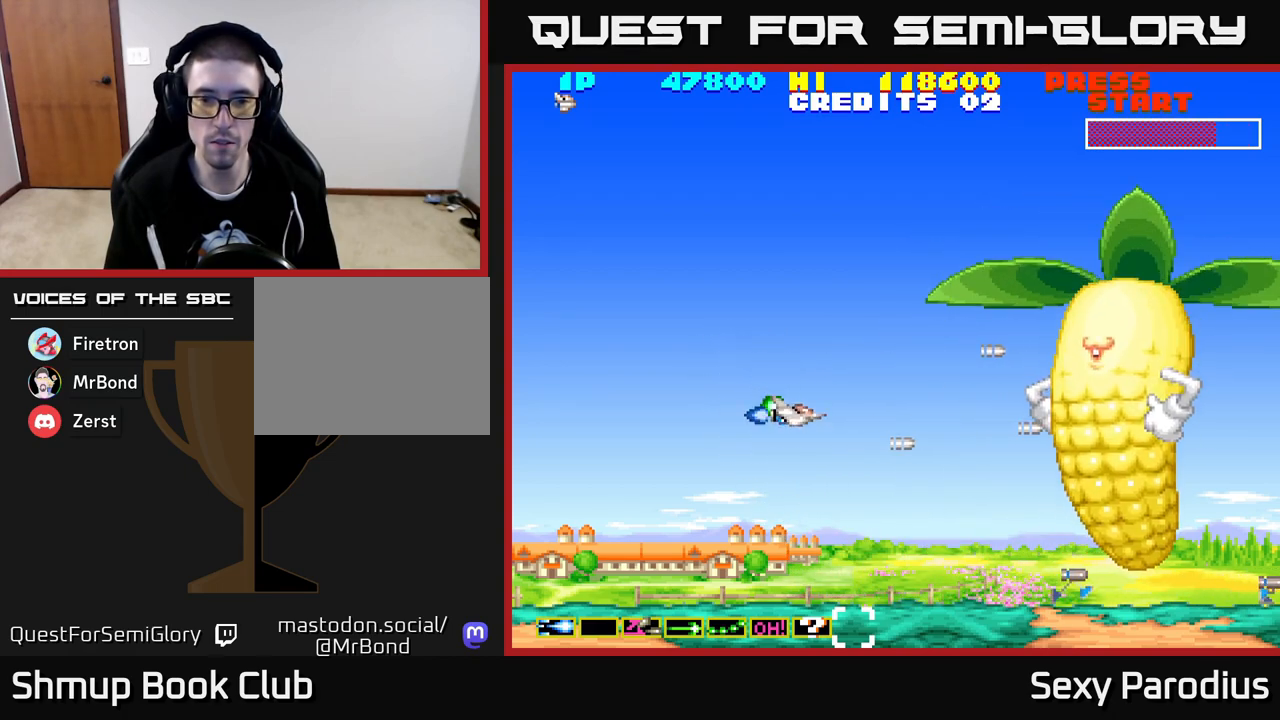
{"buttons": ["R2", "DPAD_DOWN", "DPAD_RIGHT"], "left_stick": "center", "events": [[250, "DPAD_RIGHT", "down"], [250, "DPAD_UP", "up"], [300, "DPAD_DOWN", "down"], [333, "DPAD_RIGHT", "up"], [417, "DPAD_RIGHT", "down"]]}
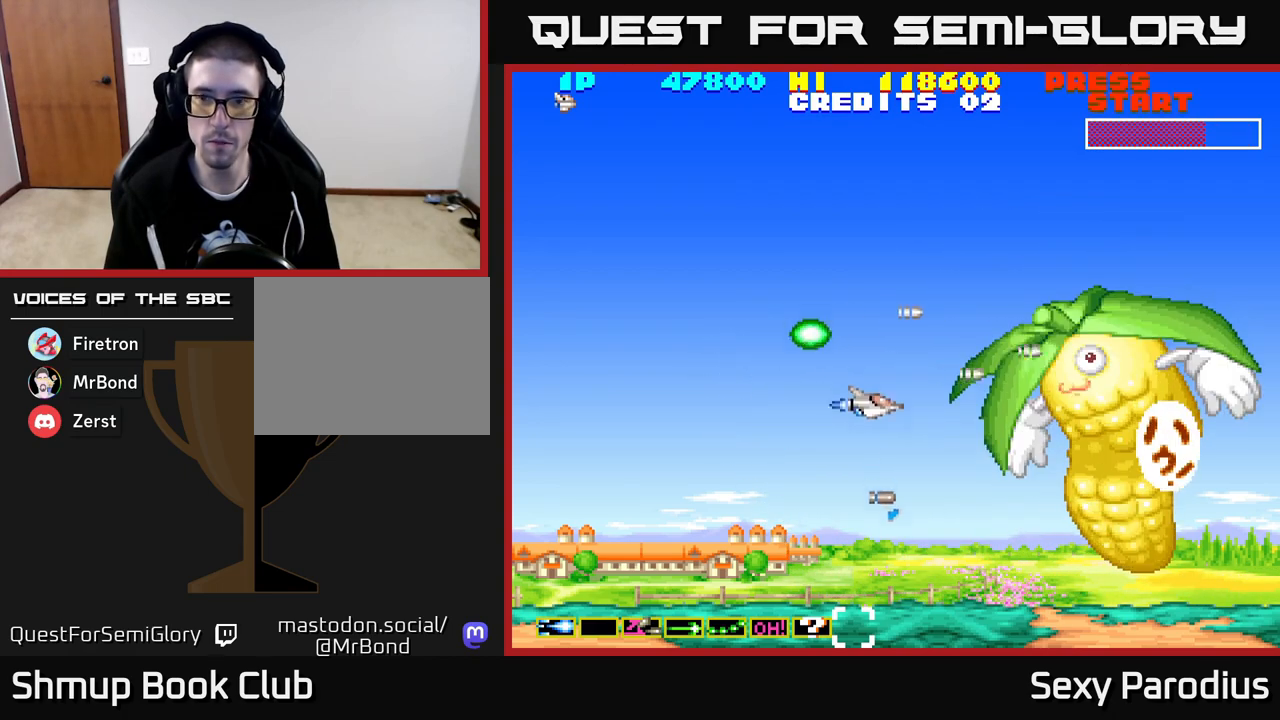
{"buttons": ["R2", "DPAD_UP"], "left_stick": "center", "events": [[67, "DPAD_RIGHT", "up"], [267, "DPAD_DOWN", "up"], [317, "DPAD_UP", "down"]]}
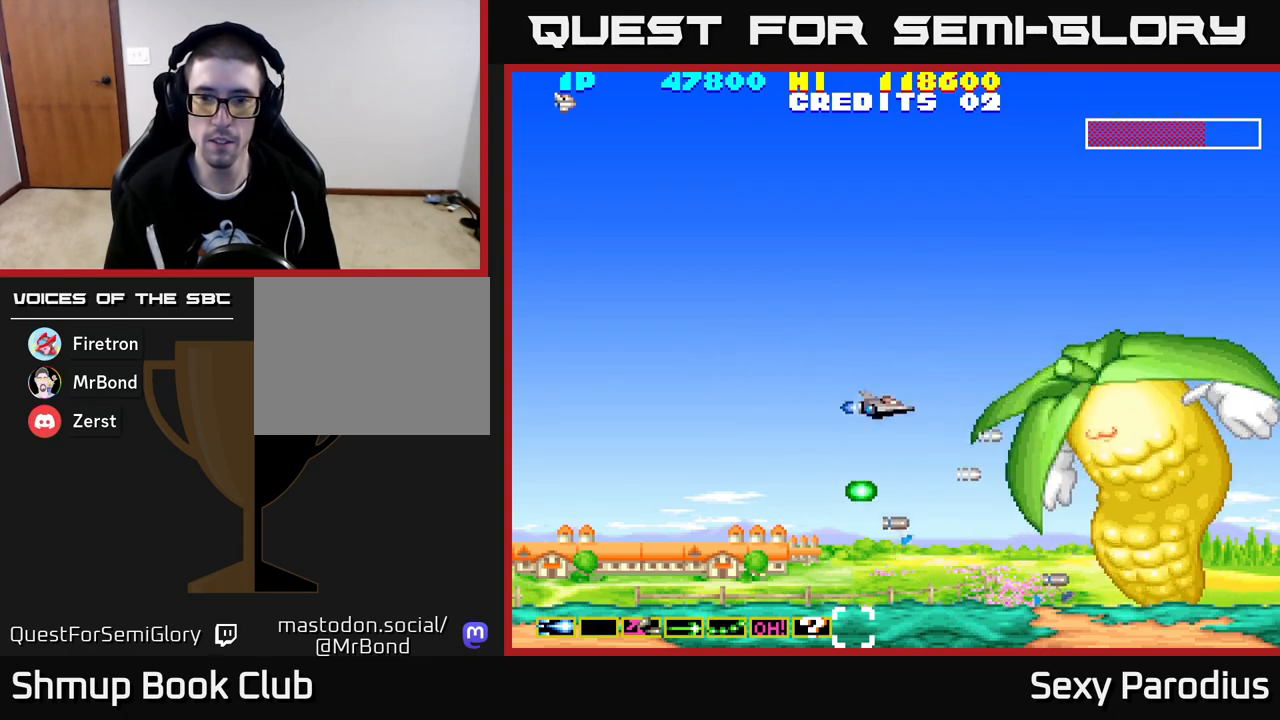
{"buttons": ["R2", "DPAD_DOWN"], "left_stick": "center", "events": [[167, "DPAD_UP", "up"], [183, "DPAD_RIGHT", "down"], [217, "DPAD_DOWN", "down"], [217, "DPAD_RIGHT", "up"]]}
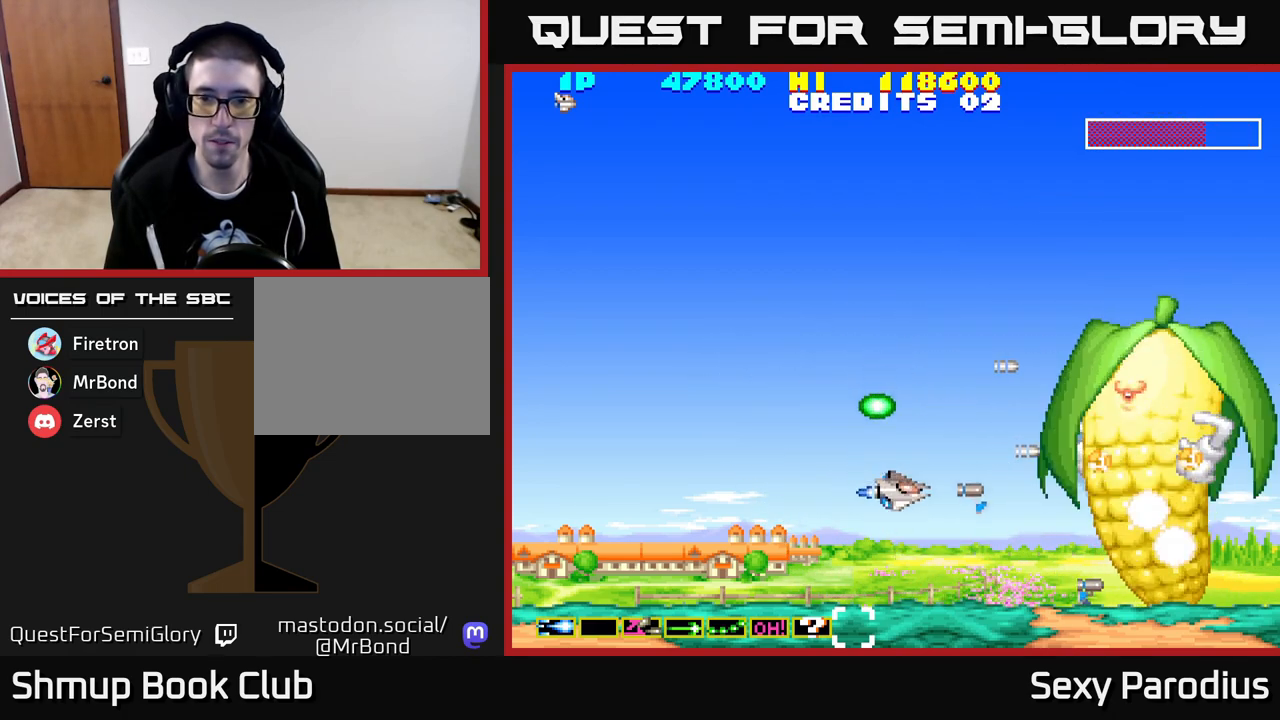
{"buttons": ["R2", "DPAD_DOWN"], "left_stick": "center", "events": [[33, "DPAD_DOWN", "up"], [67, "DPAD_LEFT", "down"], [100, "DPAD_UP", "down"], [150, "DPAD_LEFT", "up"], [383, "DPAD_UP", "up"], [433, "DPAD_DOWN", "down"]]}
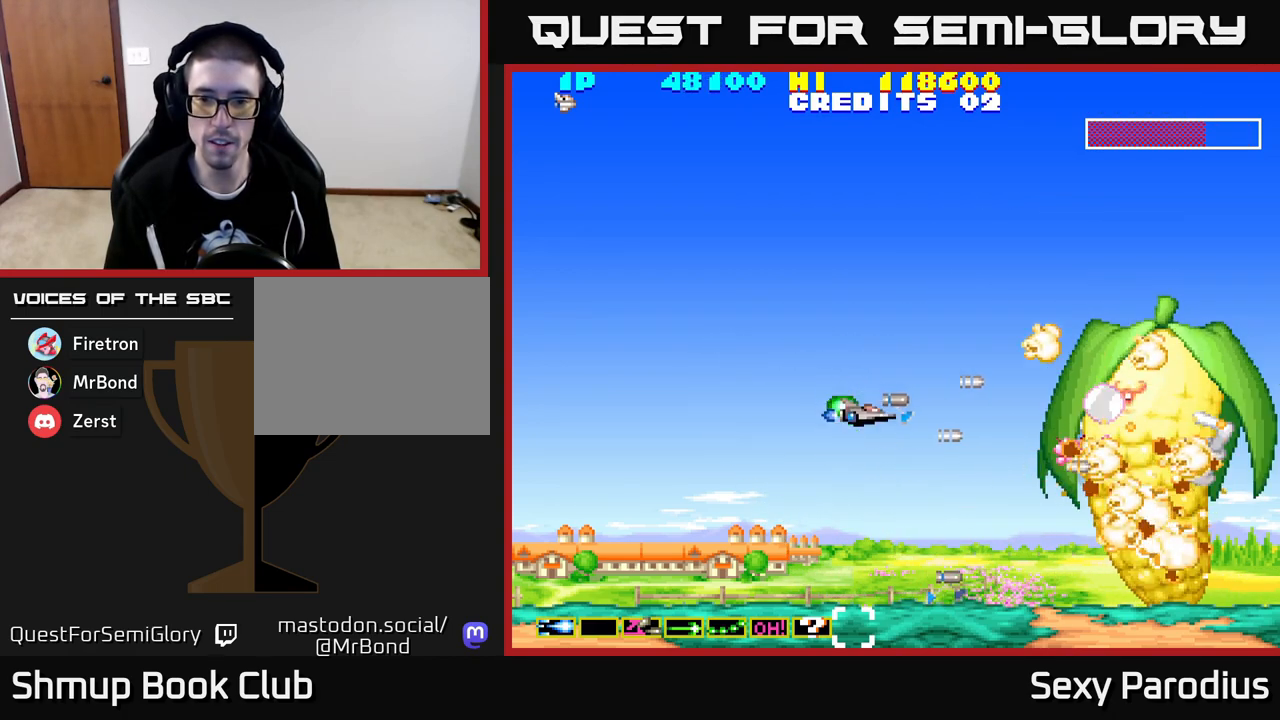
{"buttons": ["R2", "DPAD_UP", "DPAD_LEFT"], "left_stick": "center", "events": [[250, "DPAD_DOWN", "up"], [250, "DPAD_LEFT", "down"], [333, "DPAD_UP", "down"]]}
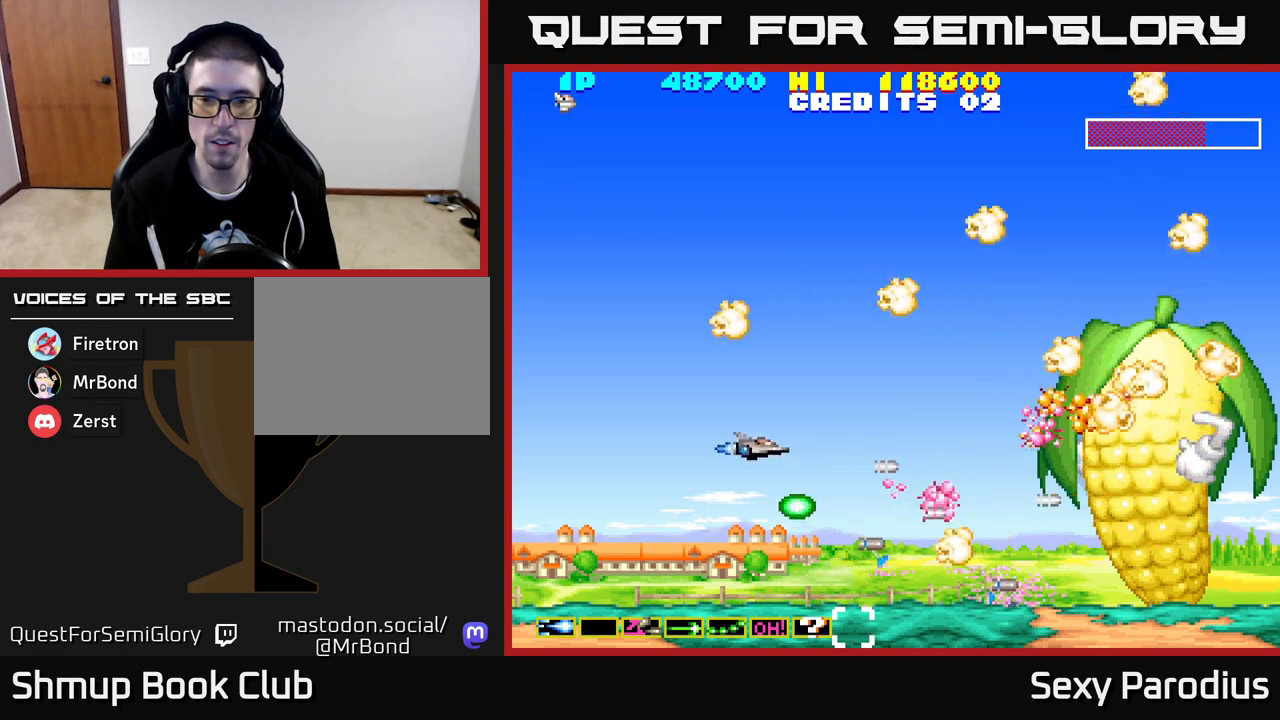
{"buttons": ["R2", "DPAD_DOWN", "DPAD_RIGHT"], "left_stick": "center", "events": [[100, "DPAD_LEFT", "up"], [233, "DPAD_UP", "up"], [250, "DPAD_DOWN", "down"], [300, "DPAD_RIGHT", "down"]]}
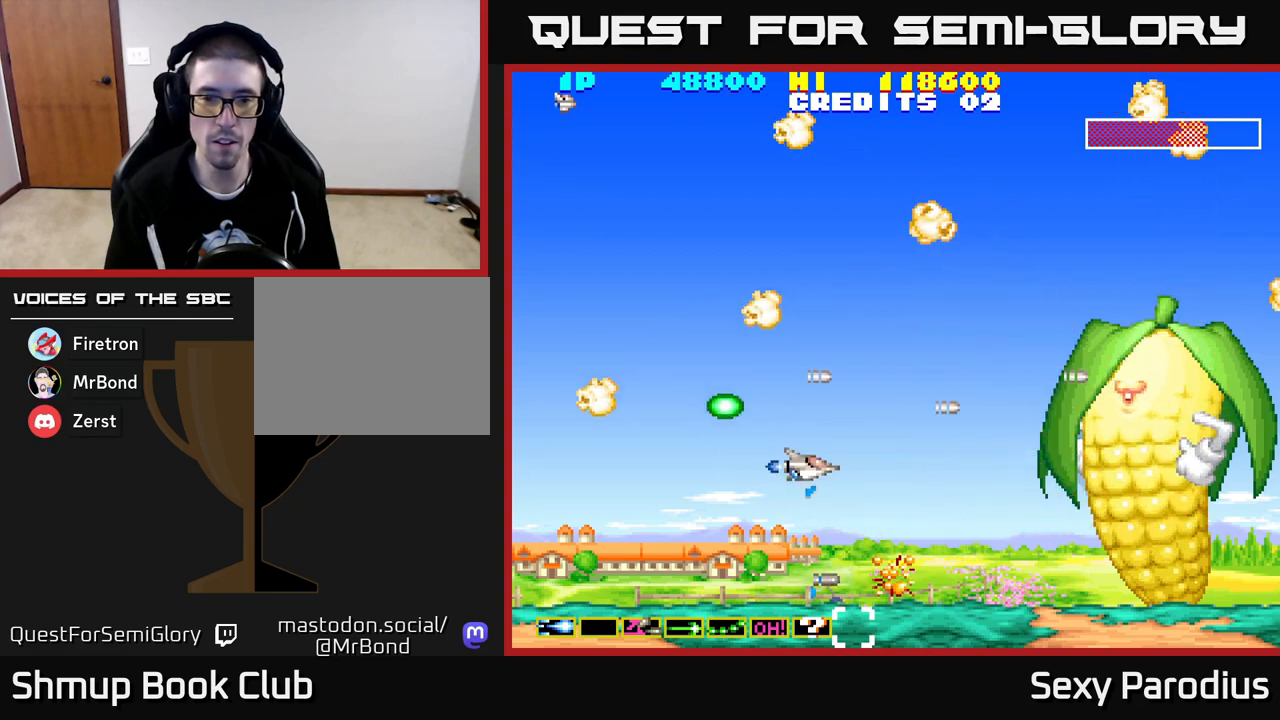
{"buttons": ["R2", "DPAD_DOWN"], "left_stick": "center", "events": [[17, "DPAD_DOWN", "up"], [83, "DPAD_UP", "down"], [217, "DPAD_RIGHT", "up"], [317, "DPAD_RIGHT", "down"], [333, "DPAD_UP", "up"], [383, "DPAD_DOWN", "down"], [433, "DPAD_RIGHT", "up"]]}
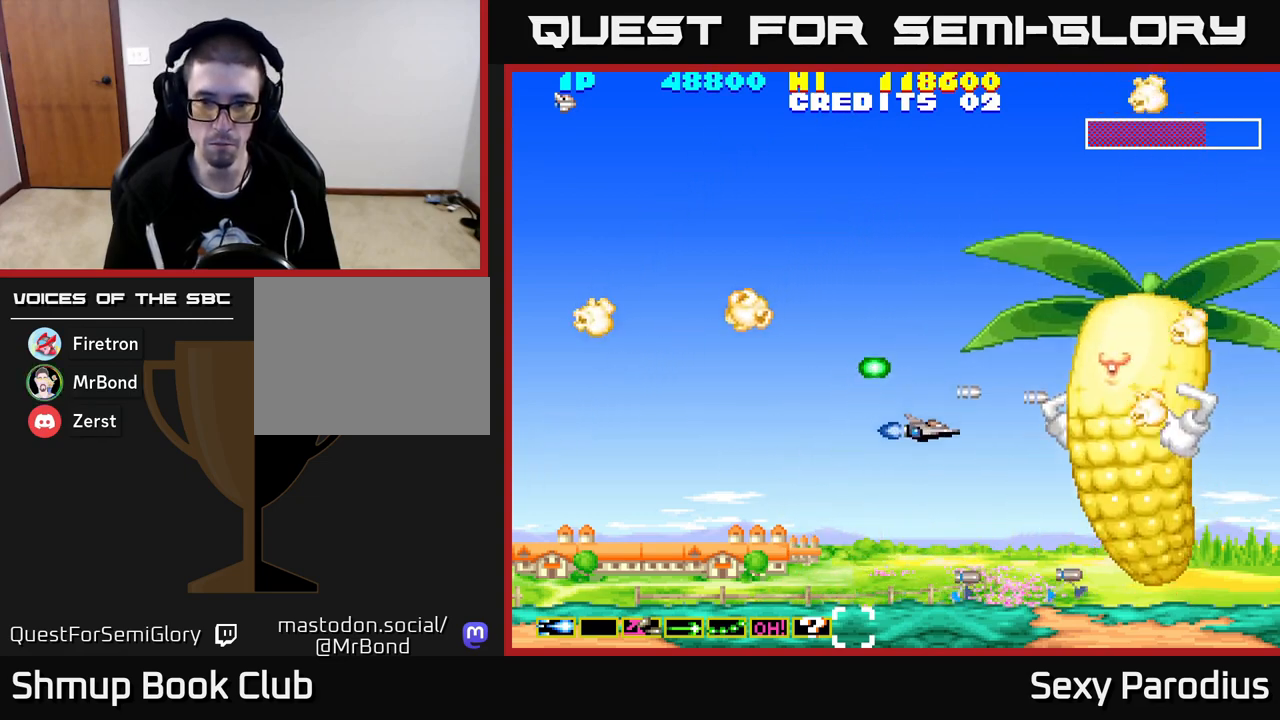
{"buttons": ["R2", "DPAD_DOWN"], "left_stick": "center", "events": [[17, "DPAD_LEFT", "down"], [100, "DPAD_DOWN", "up"], [167, "DPAD_UP", "down"], [267, "DPAD_LEFT", "up"], [367, "DPAD_UP", "up"], [400, "DPAD_DOWN", "down"]]}
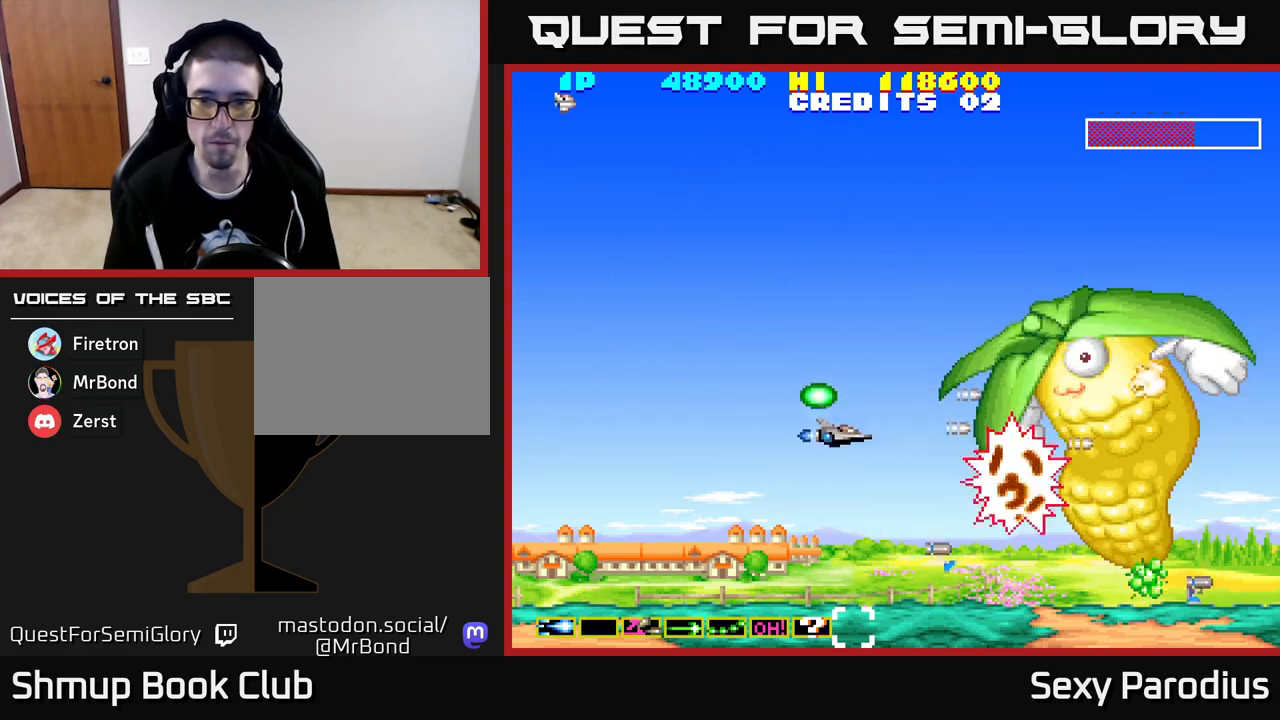
{"buttons": ["R2", "DPAD_UP"], "left_stick": "center", "events": [[167, "DPAD_DOWN", "up"], [167, "DPAD_LEFT", "down"], [233, "DPAD_UP", "down"], [250, "DPAD_LEFT", "up"]]}
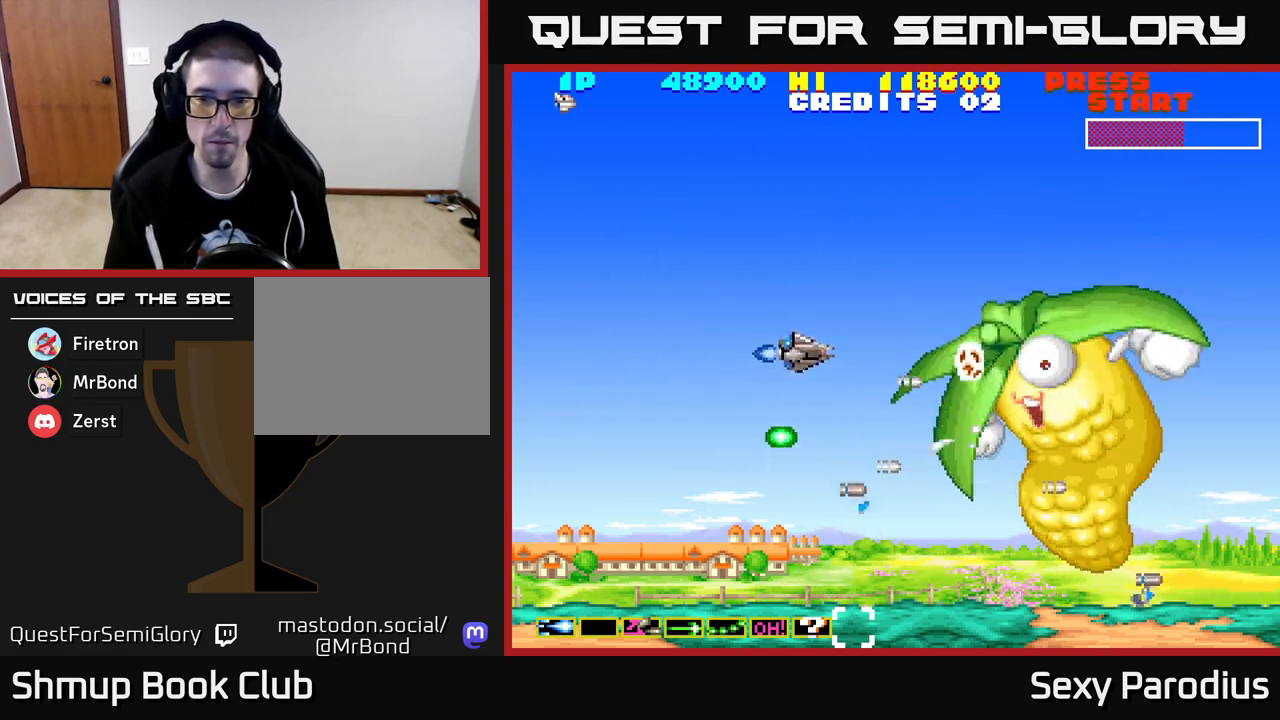
{"buttons": ["R2", "DPAD_UP"], "left_stick": "center", "events": [[67, "DPAD_UP", "up"], [100, "DPAD_DOWN", "down"], [283, "DPAD_LEFT", "down"], [383, "DPAD_LEFT", "up"], [400, "DPAD_DOWN", "up"], [433, "DPAD_UP", "down"]]}
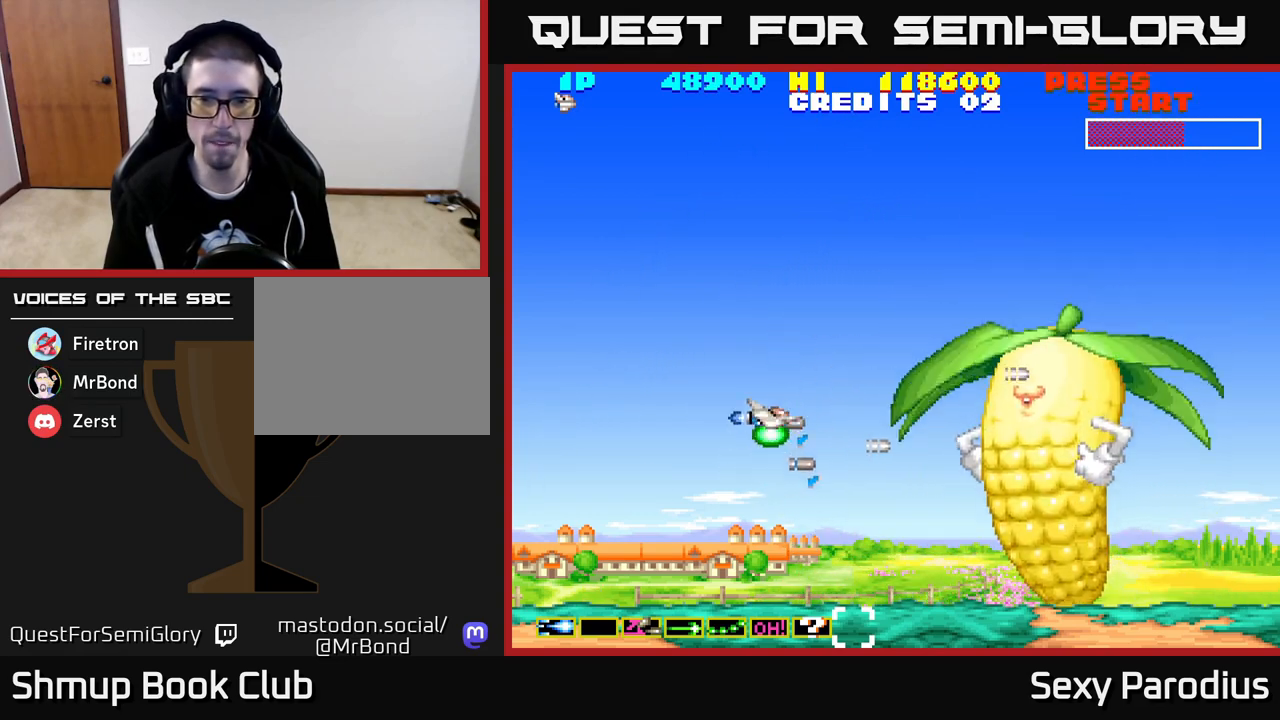
{"buttons": ["R2", "DPAD_DOWN"], "left_stick": "center", "events": [[233, "DPAD_UP", "up"], [283, "DPAD_DOWN", "down"]]}
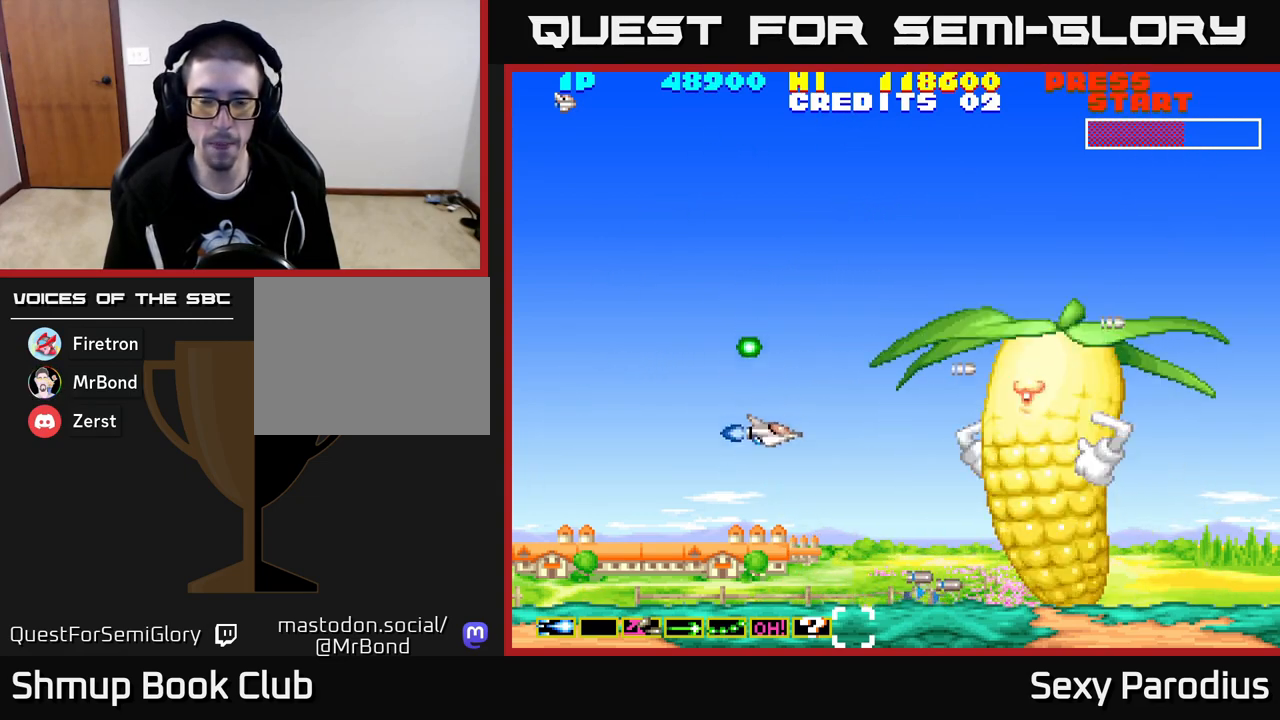
{"buttons": ["R2", "DPAD_DOWN"], "left_stick": "center", "events": [[100, "DPAD_DOWN", "up"], [117, "DPAD_LEFT", "down"], [133, "DPAD_UP", "down"], [233, "DPAD_LEFT", "up"], [417, "DPAD_UP", "up"], [467, "DPAD_DOWN", "down"]]}
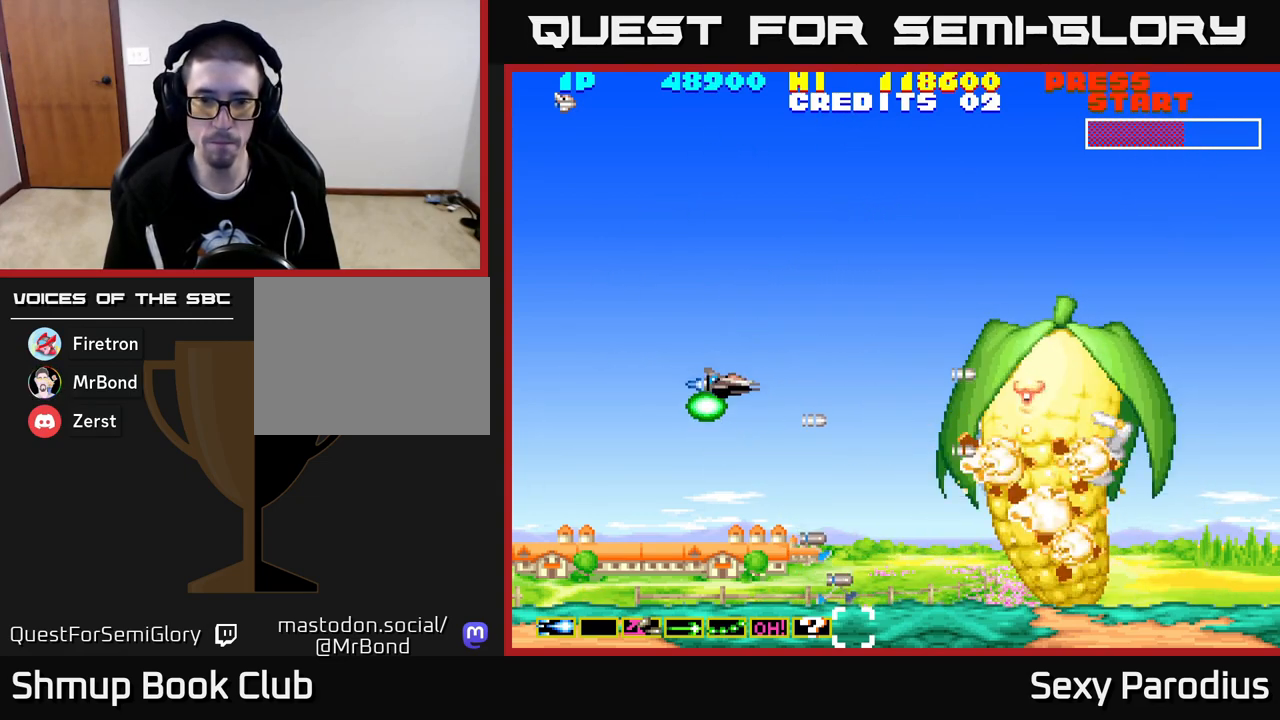
{"buttons": ["R2", "DPAD_UP", "DPAD_LEFT"], "left_stick": "center", "events": [[250, "DPAD_RIGHT", "down"], [283, "DPAD_DOWN", "up"], [317, "DPAD_RIGHT", "up"], [333, "DPAD_UP", "down"], [383, "DPAD_LEFT", "down"]]}
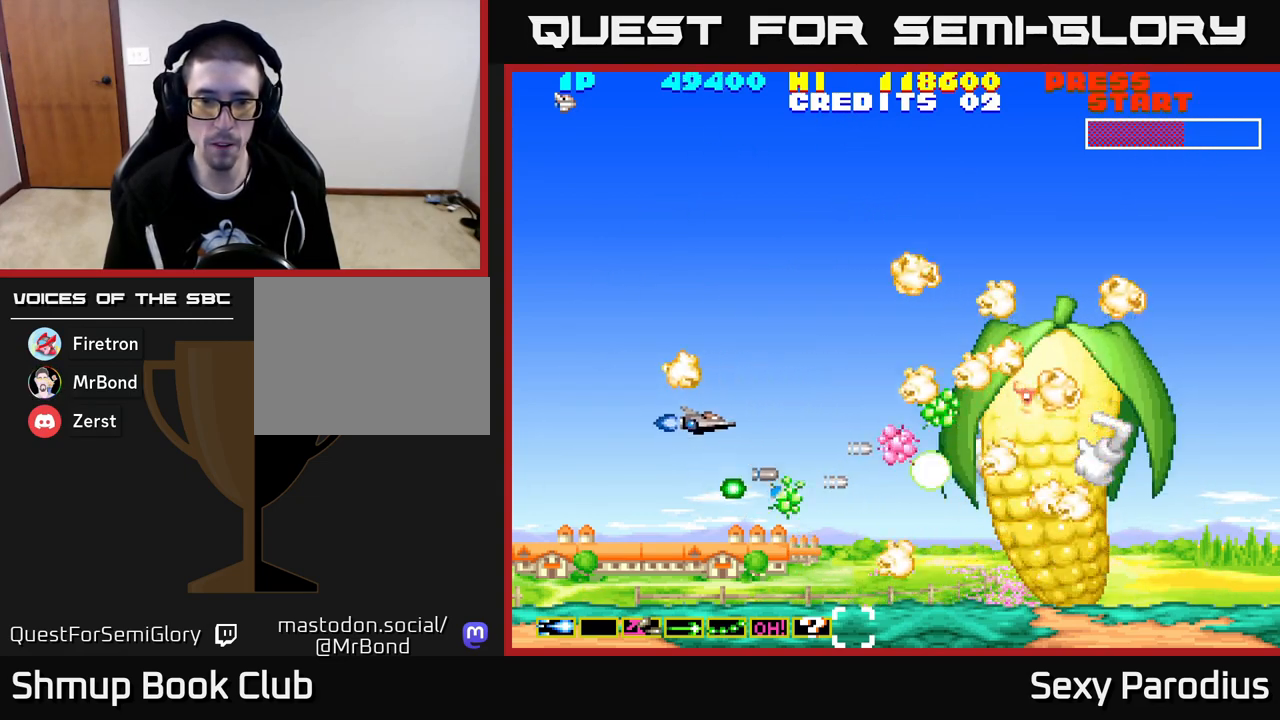
{"buttons": ["R2", "DPAD_DOWN", "DPAD_RIGHT"], "left_stick": "center", "events": [[167, "DPAD_LEFT", "up"], [217, "DPAD_UP", "up"], [300, "DPAD_LEFT", "down"], [317, "DPAD_DOWN", "down"], [400, "DPAD_LEFT", "up"], [433, "DPAD_RIGHT", "down"]]}
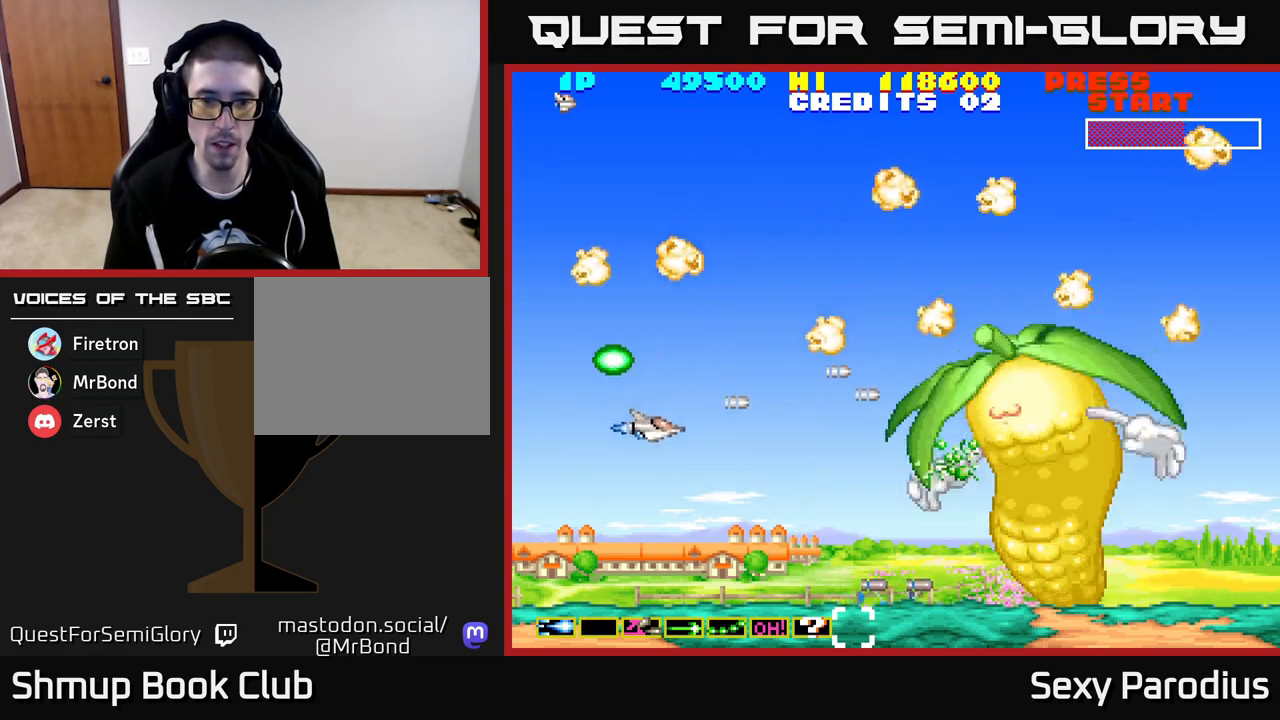
{"buttons": ["R2", "DPAD_DOWN", "DPAD_RIGHT"], "left_stick": "center", "events": [[150, "DPAD_DOWN", "up"], [150, "DPAD_RIGHT", "up"], [183, "DPAD_LEFT", "down"], [183, "DPAD_UP", "down"], [350, "DPAD_LEFT", "up"], [433, "DPAD_RIGHT", "down"], [450, "DPAD_UP", "up"], [483, "DPAD_DOWN", "down"]]}
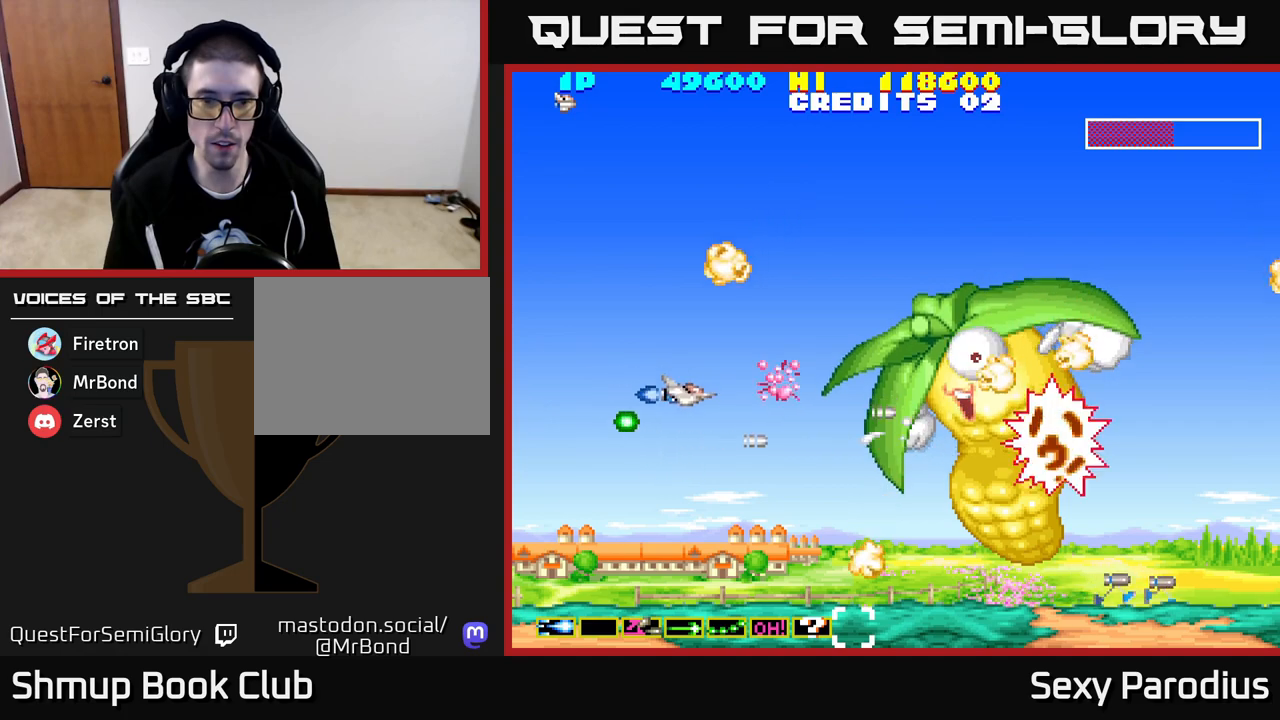
{"buttons": ["R2", "DPAD_UP", "DPAD_LEFT"], "left_stick": "center", "events": [[183, "DPAD_DOWN", "up"], [233, "DPAD_RIGHT", "up"], [233, "DPAD_UP", "down"], [450, "DPAD_LEFT", "down"]]}
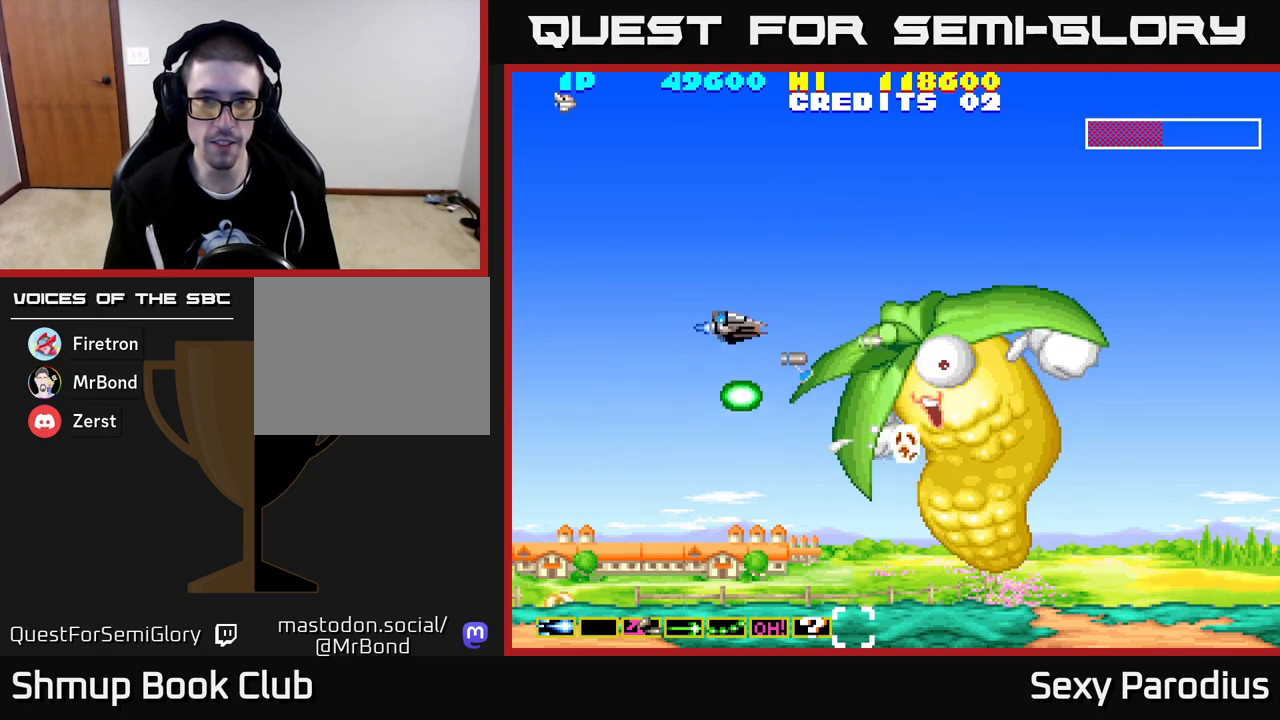
{"buttons": ["R2", "DPAD_LEFT"], "left_stick": "center", "events": [[17, "DPAD_UP", "up"], [67, "DPAD_DOWN", "down"], [83, "DPAD_LEFT", "up"], [150, "DPAD_RIGHT", "down"], [433, "DPAD_RIGHT", "up"], [450, "DPAD_DOWN", "up"], [467, "DPAD_LEFT", "down"]]}
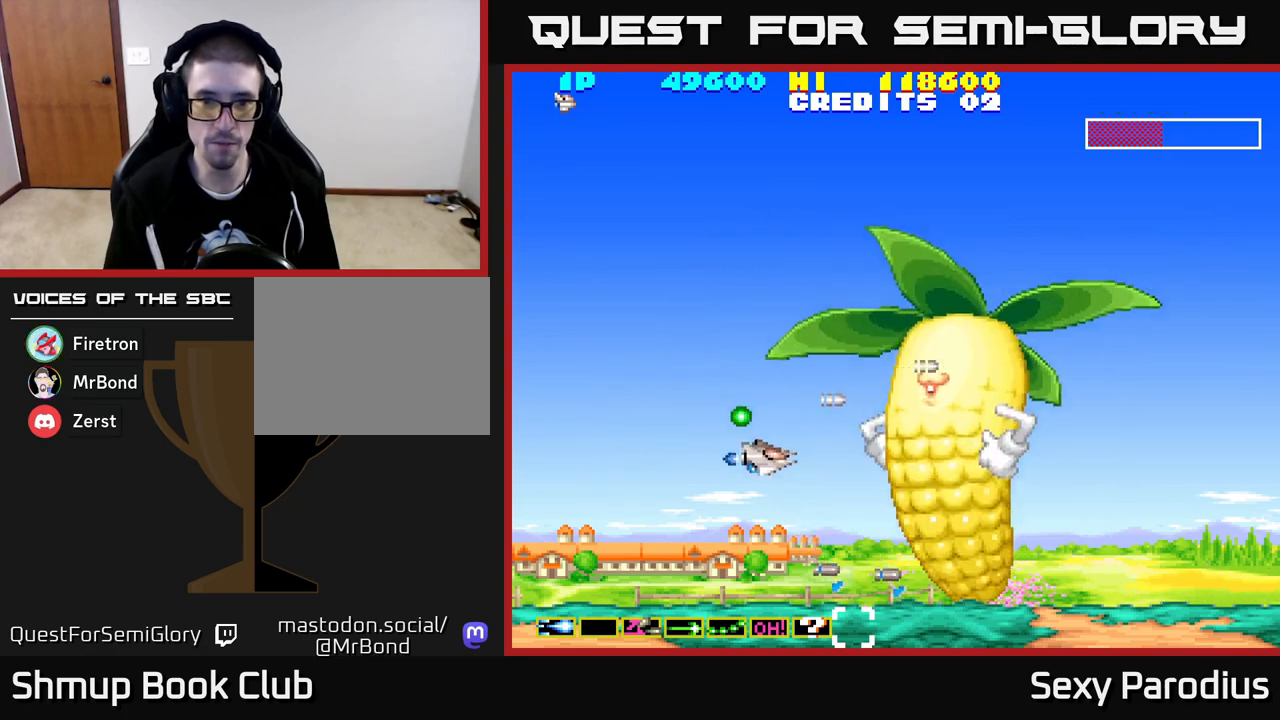
{"buttons": ["R2", "DPAD_UP"], "left_stick": "center", "events": [[117, "DPAD_LEFT", "up"], [150, "DPAD_DOWN", "down"], [150, "DPAD_RIGHT", "down"], [233, "DPAD_RIGHT", "up"], [283, "DPAD_DOWN", "up"], [317, "DPAD_LEFT", "down"], [333, "DPAD_UP", "down"], [417, "DPAD_LEFT", "up"]]}
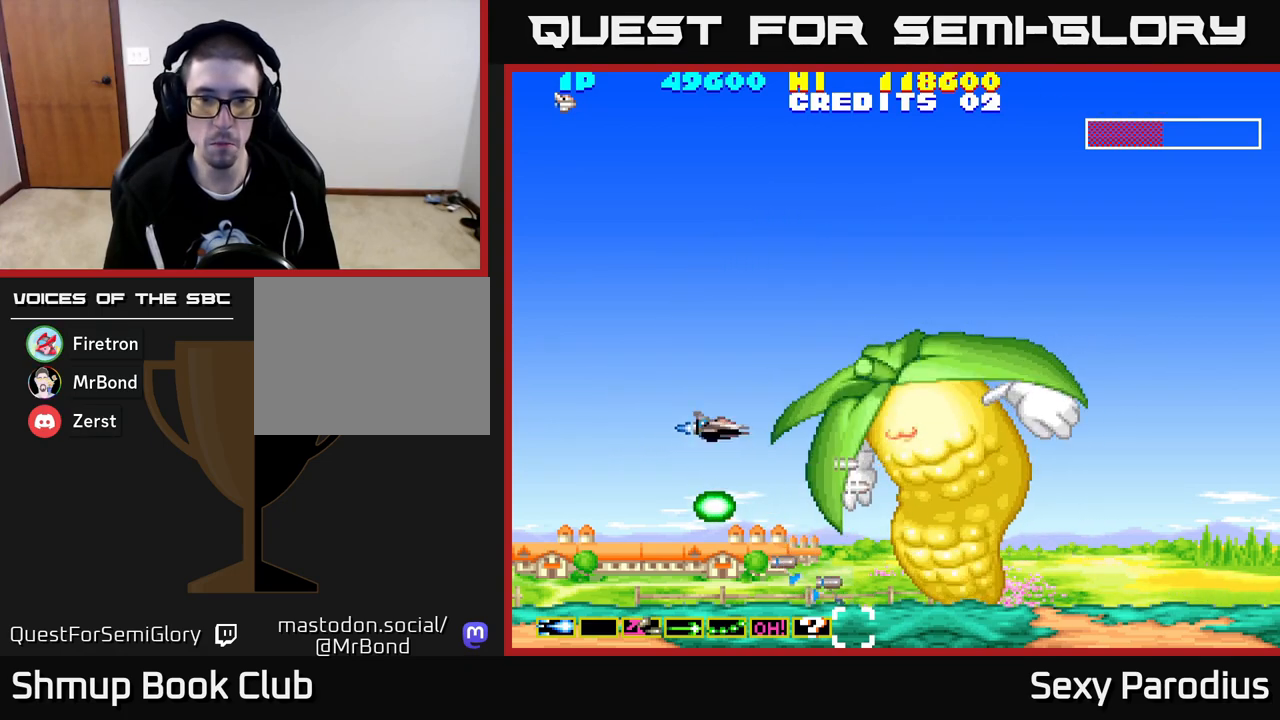
{"buttons": ["R2", "DPAD_DOWN", "DPAD_LEFT"], "left_stick": "center", "events": [[167, "DPAD_UP", "up"], [200, "DPAD_DOWN", "down"], [500, "DPAD_LEFT", "down"]]}
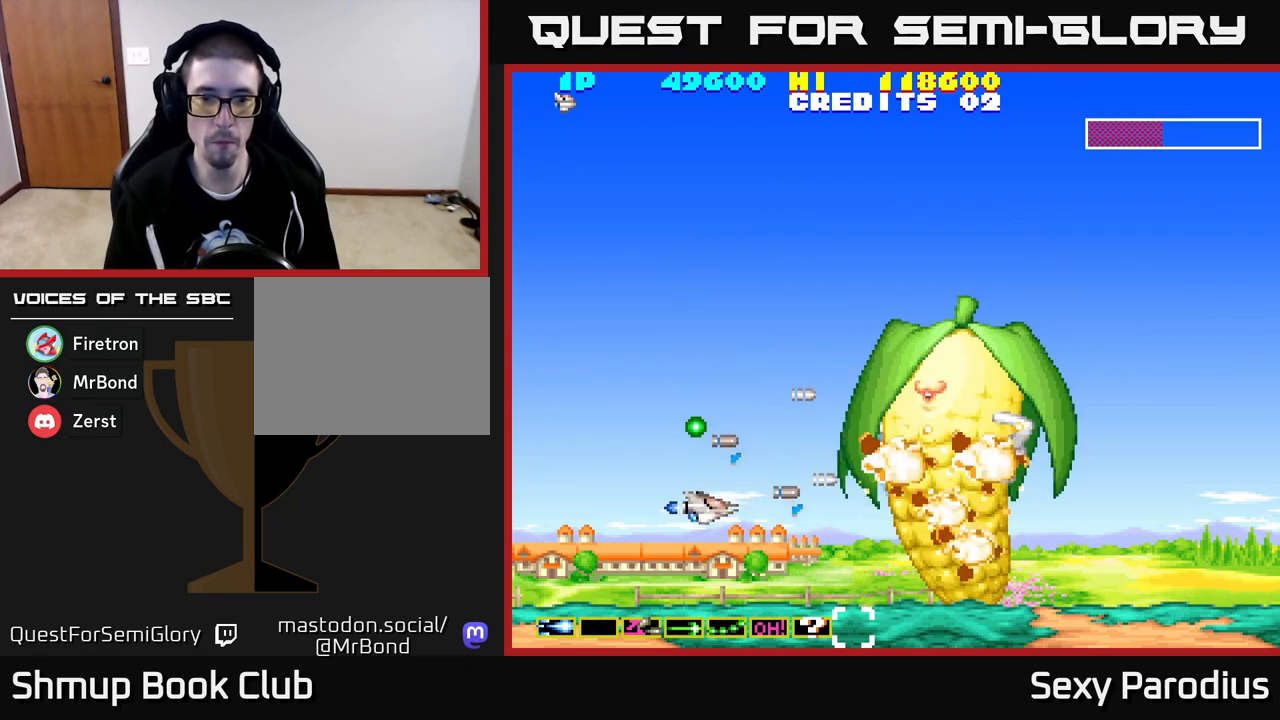
{"buttons": ["R2"], "left_stick": "center", "events": [[17, "DPAD_DOWN", "up"], [100, "DPAD_UP", "down"], [233, "DPAD_LEFT", "up"], [483, "DPAD_UP", "up"]]}
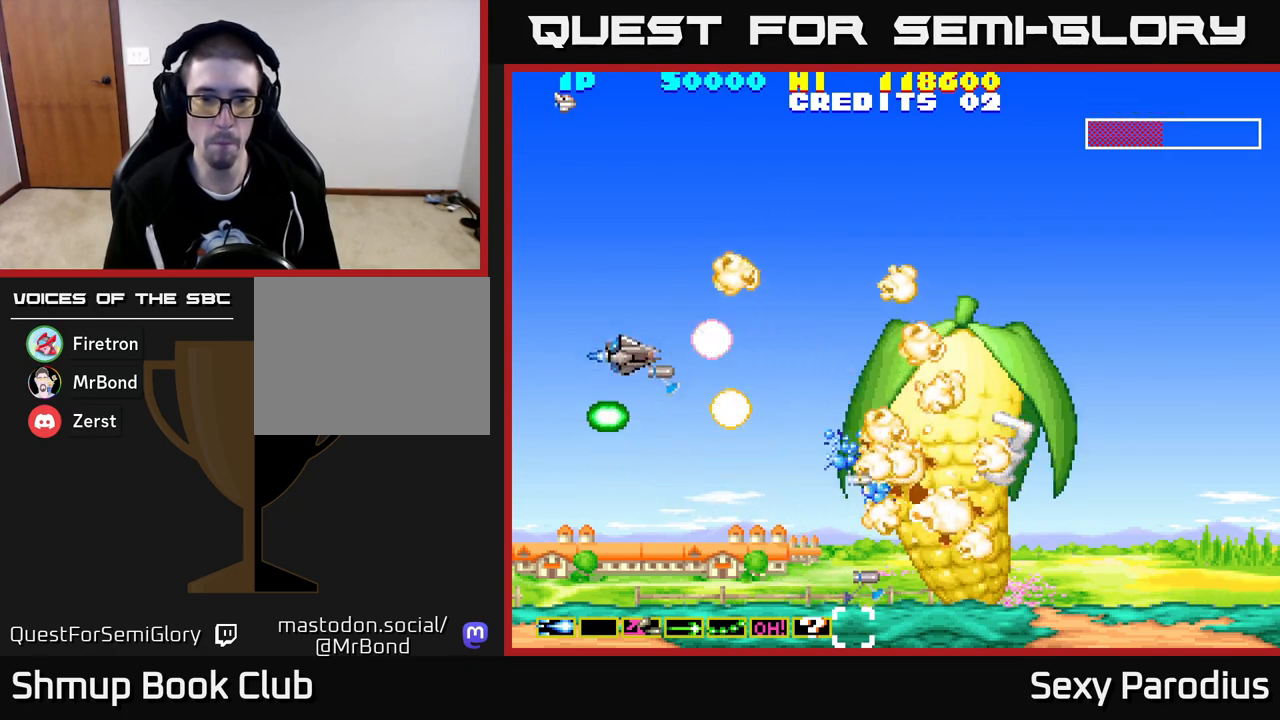
{"buttons": ["R2", "DPAD_UP", "DPAD_LEFT"], "left_stick": "center", "events": [[17, "DPAD_DOWN", "down"], [33, "DPAD_LEFT", "down"], [100, "DPAD_LEFT", "up"], [367, "DPAD_DOWN", "up"], [367, "DPAD_LEFT", "down"], [417, "DPAD_UP", "down"]]}
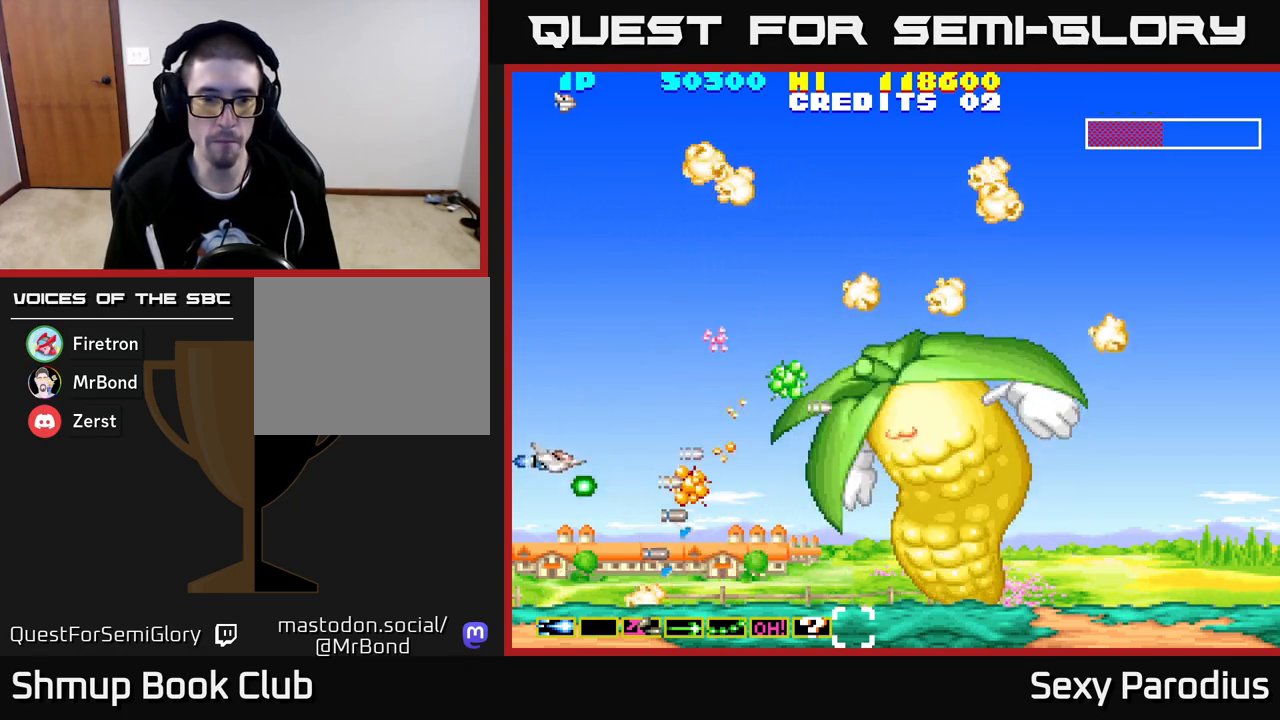
{"buttons": ["R2", "DPAD_DOWN", "DPAD_RIGHT"], "left_stick": "center", "events": [[17, "DPAD_LEFT", "up"], [167, "DPAD_RIGHT", "down"], [233, "DPAD_UP", "up"], [317, "DPAD_DOWN", "down"]]}
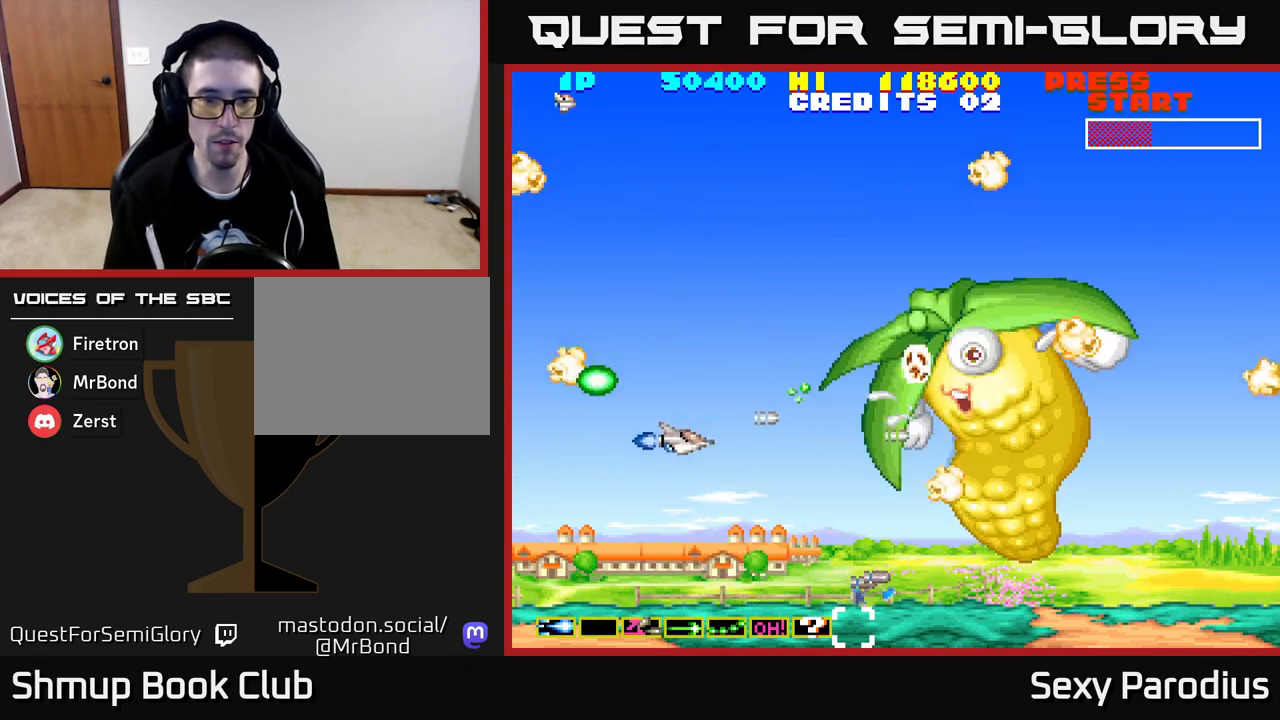
{"buttons": ["R2", "DPAD_UP", "DPAD_LEFT"], "left_stick": "center", "events": [[50, "DPAD_DOWN", "up"], [150, "DPAD_UP", "down"], [200, "DPAD_RIGHT", "up"], [317, "DPAD_LEFT", "down"]]}
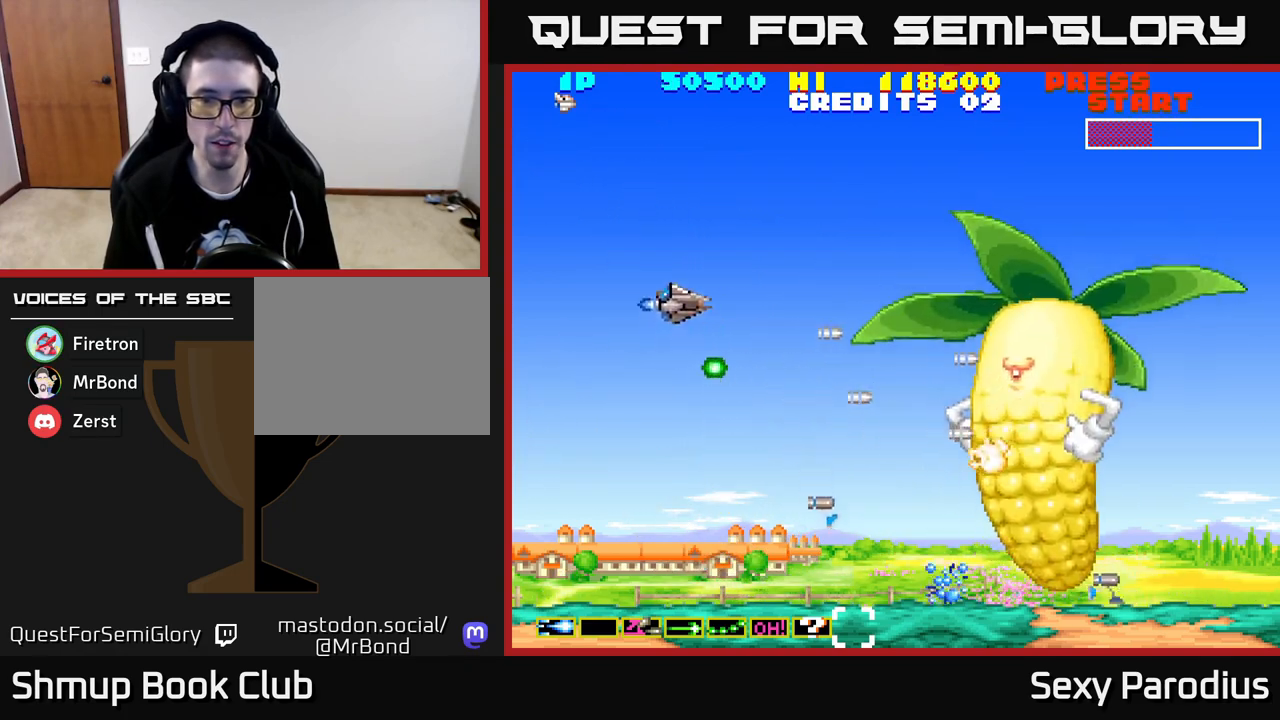
{"buttons": ["R2", "DPAD_DOWN", "DPAD_RIGHT"], "left_stick": "center", "events": [[17, "DPAD_LEFT", "up"], [67, "DPAD_UP", "up"], [83, "DPAD_RIGHT", "down"], [117, "DPAD_DOWN", "down"], [167, "DPAD_RIGHT", "up"], [483, "DPAD_RIGHT", "down"]]}
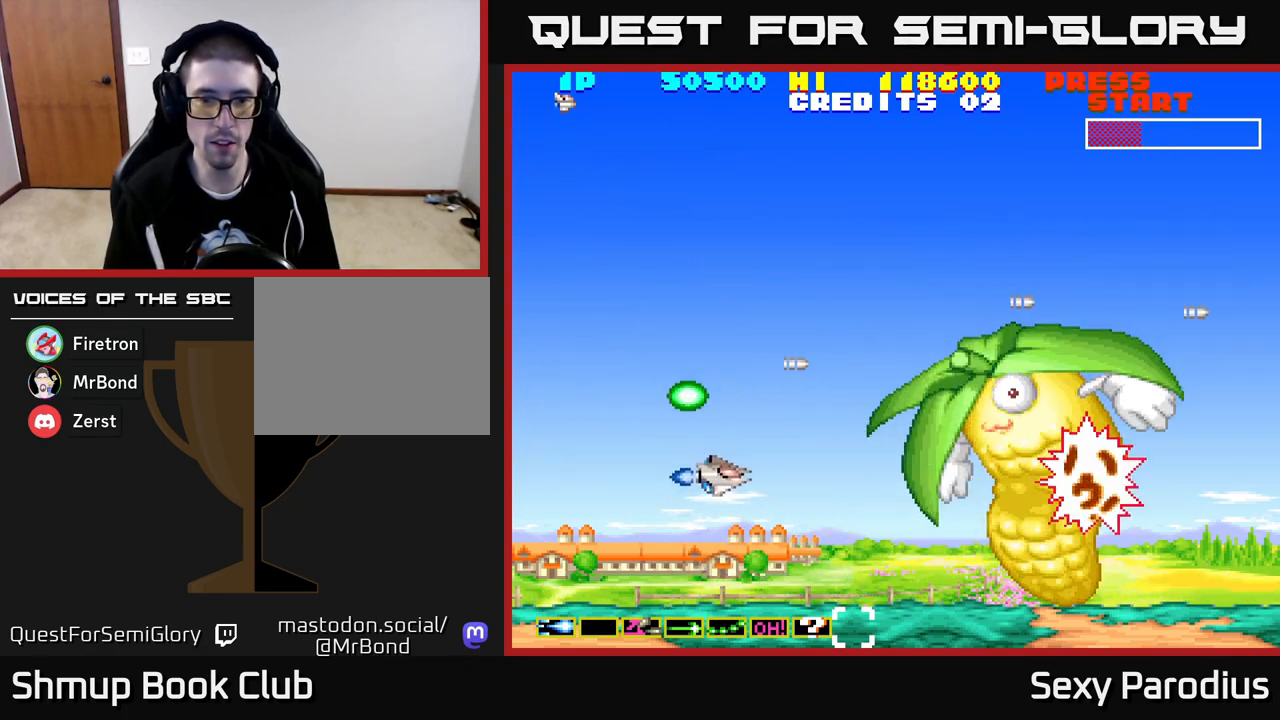
{"buttons": ["R2", "DPAD_UP"], "left_stick": "center", "events": [[133, "DPAD_RIGHT", "up"], [150, "DPAD_DOWN", "up"], [167, "DPAD_LEFT", "down"], [217, "DPAD_UP", "down"], [300, "DPAD_LEFT", "up"]]}